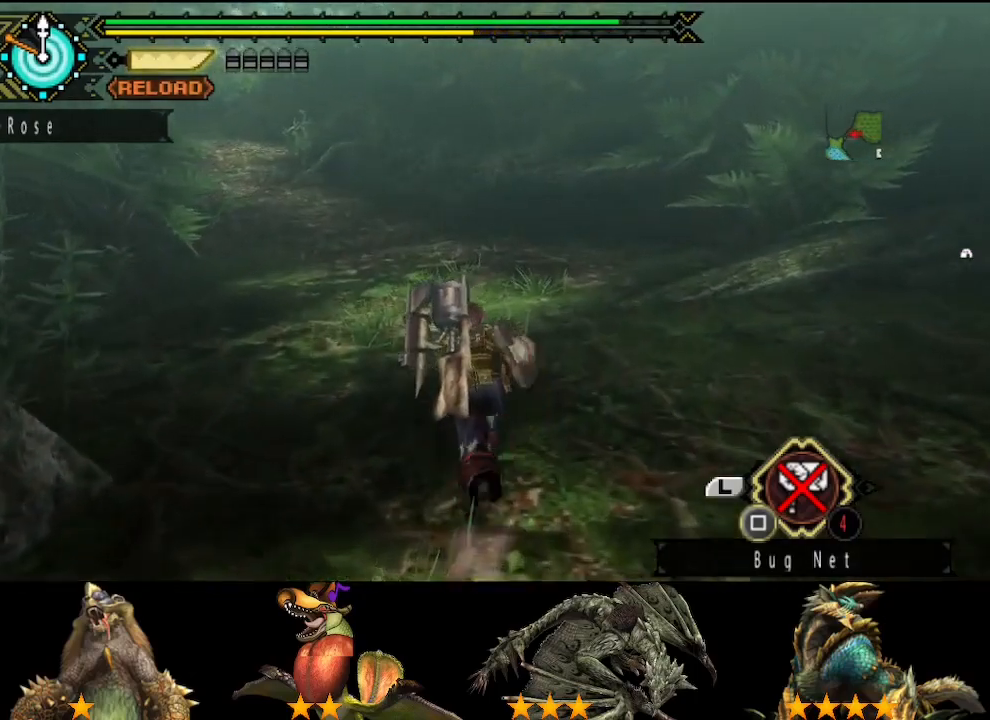
Gameplay with a controller (PlayStation layout); each line is a JSON object with the inputs held at the frame after it. "events" lists button and stick changes between this image and that frame as [ms after this image, input, new state], when the widget could be followed in between. Not read: L2 L3 R2 R3.
{"buttons": [], "left_stick": "up", "right_stick": "center", "events": []}
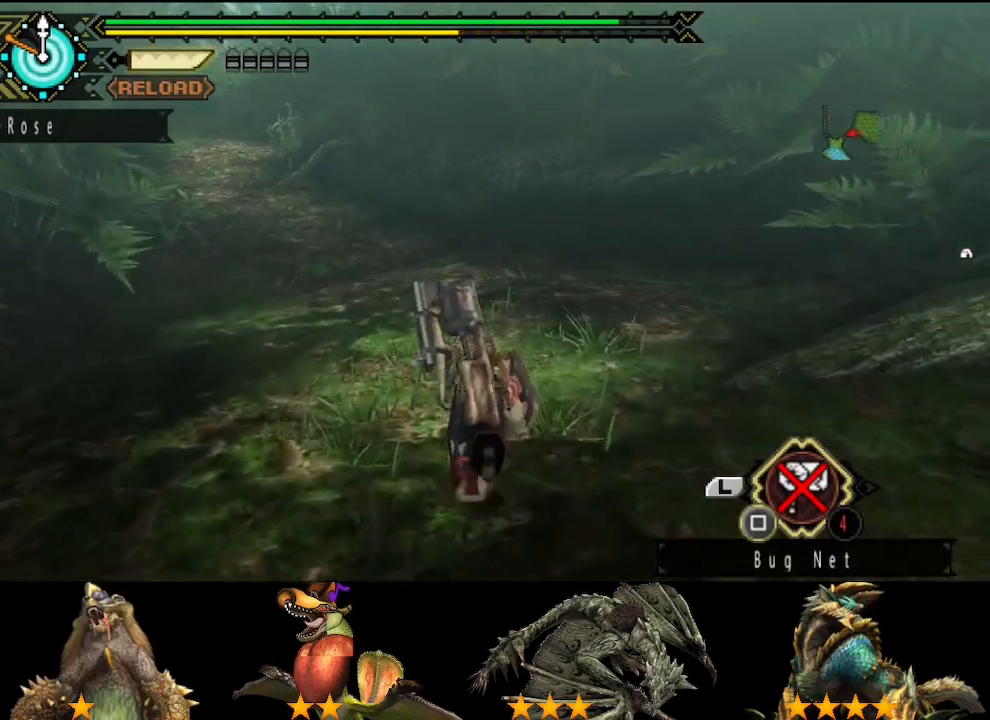
{"buttons": [], "left_stick": "up", "right_stick": "center", "events": []}
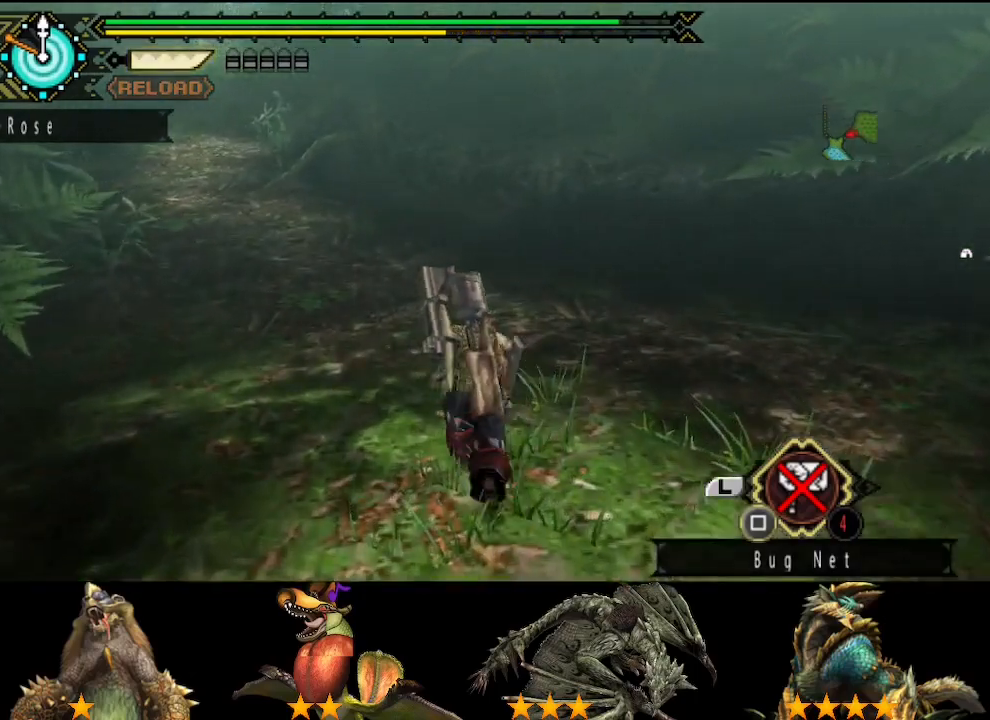
{"buttons": [], "left_stick": "up", "right_stick": "center", "events": []}
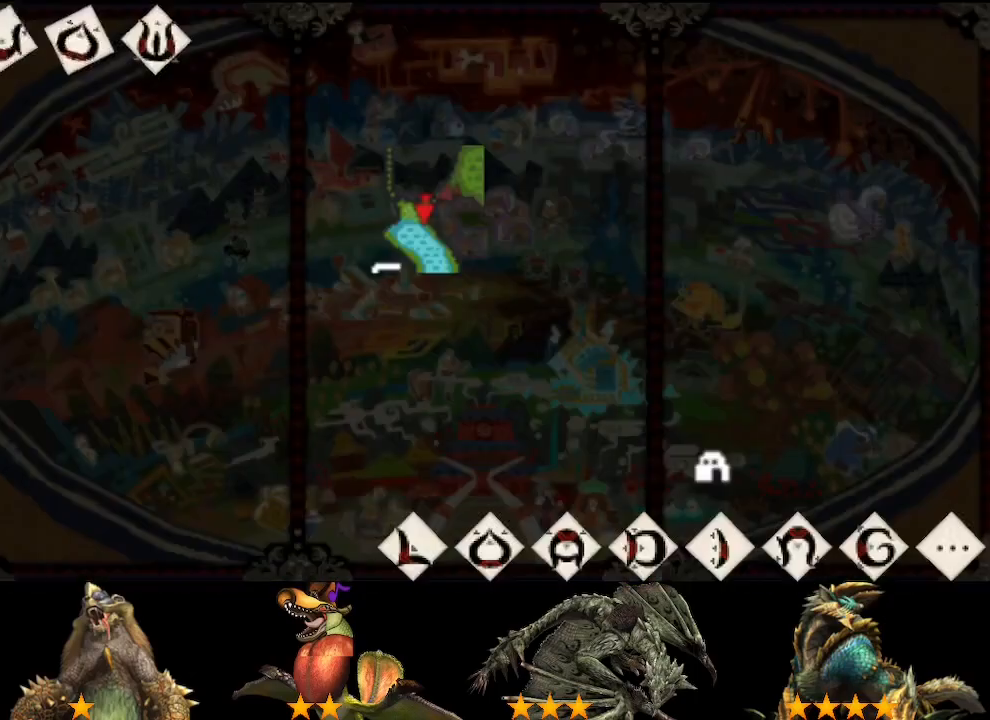
{"buttons": [], "left_stick": "up", "right_stick": "center", "events": []}
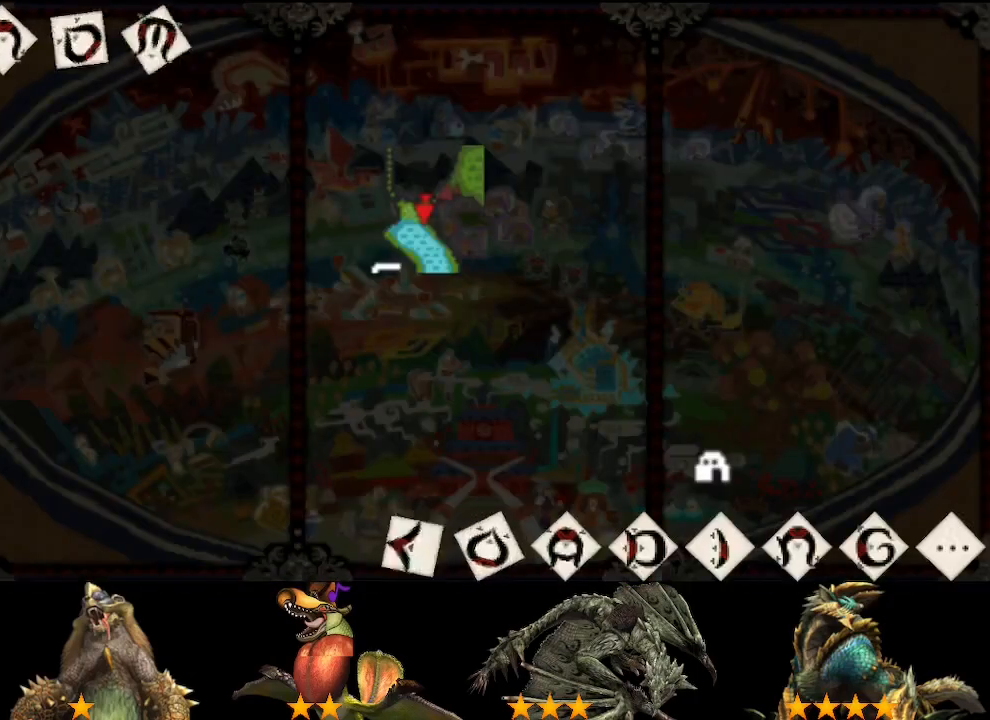
{"buttons": [], "left_stick": "right", "right_stick": "center", "events": [[217, "left_stick", "up-right"], [317, "left_stick", "right"]]}
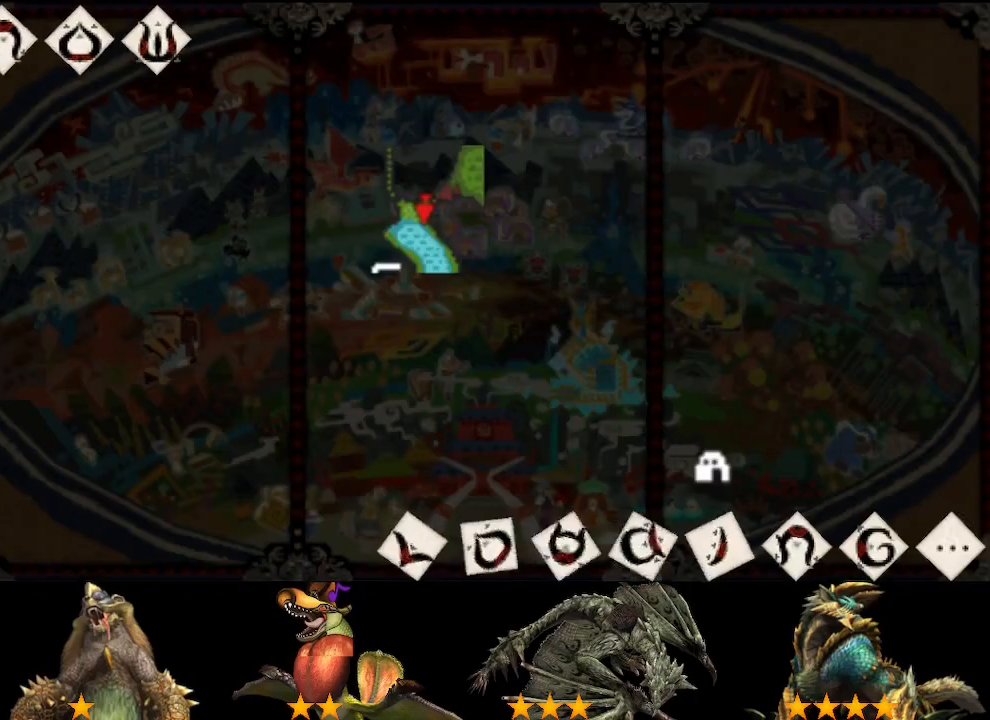
{"buttons": [], "left_stick": "right", "right_stick": "center", "events": []}
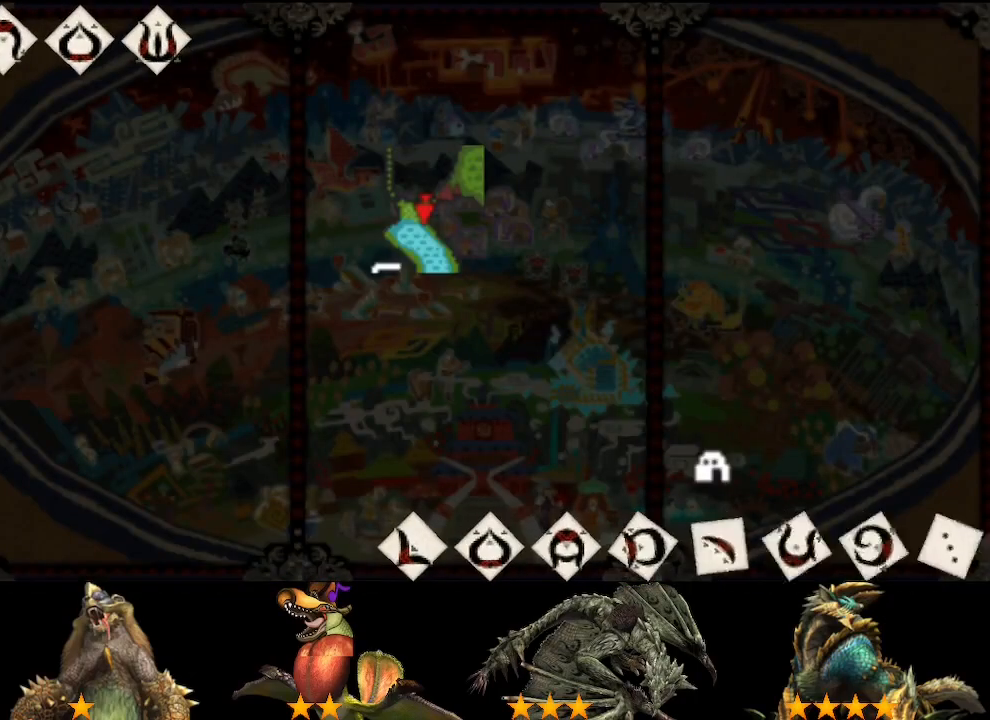
{"buttons": [], "left_stick": "right", "right_stick": "center", "events": []}
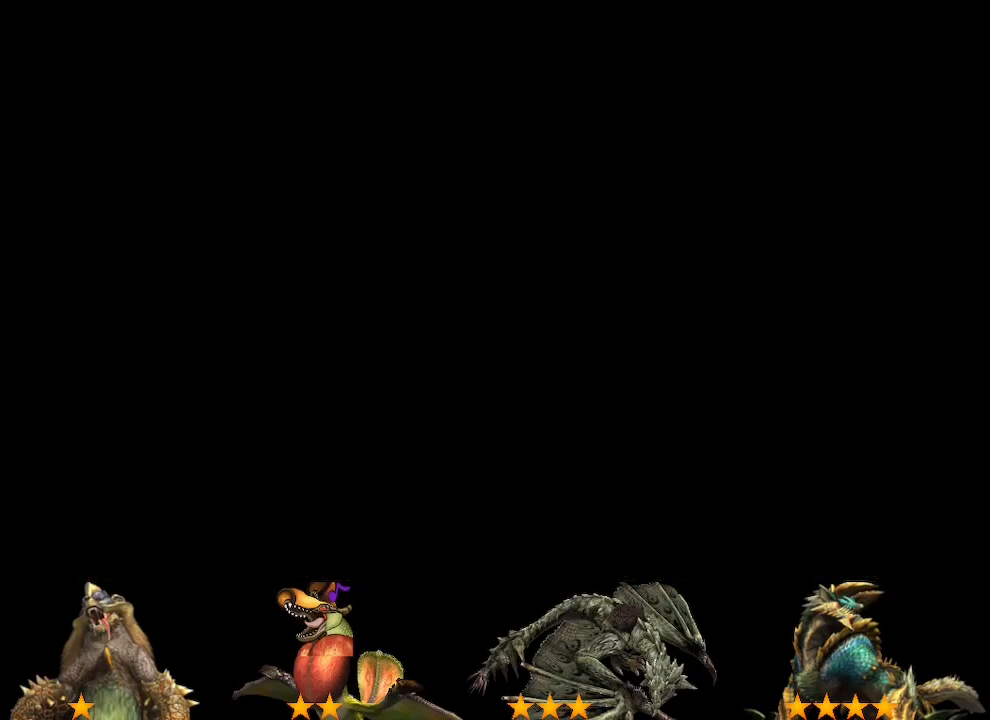
{"buttons": [], "left_stick": "right", "right_stick": "center", "events": []}
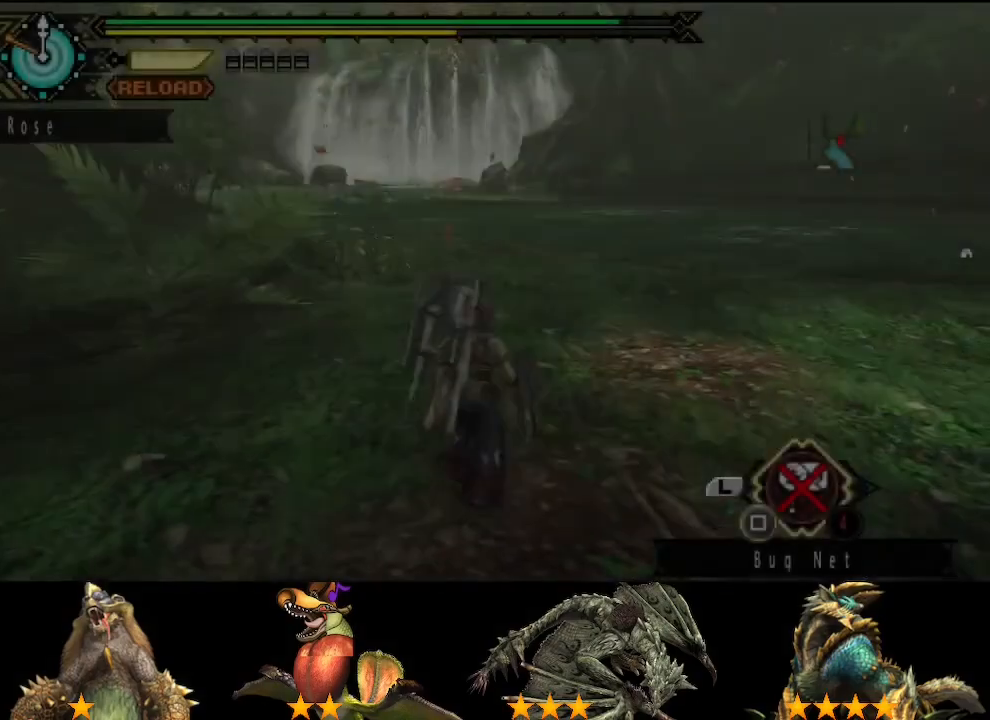
{"buttons": [], "left_stick": "up", "right_stick": "right", "events": [[450, "left_stick", "up"], [450, "right_stick", "right"]]}
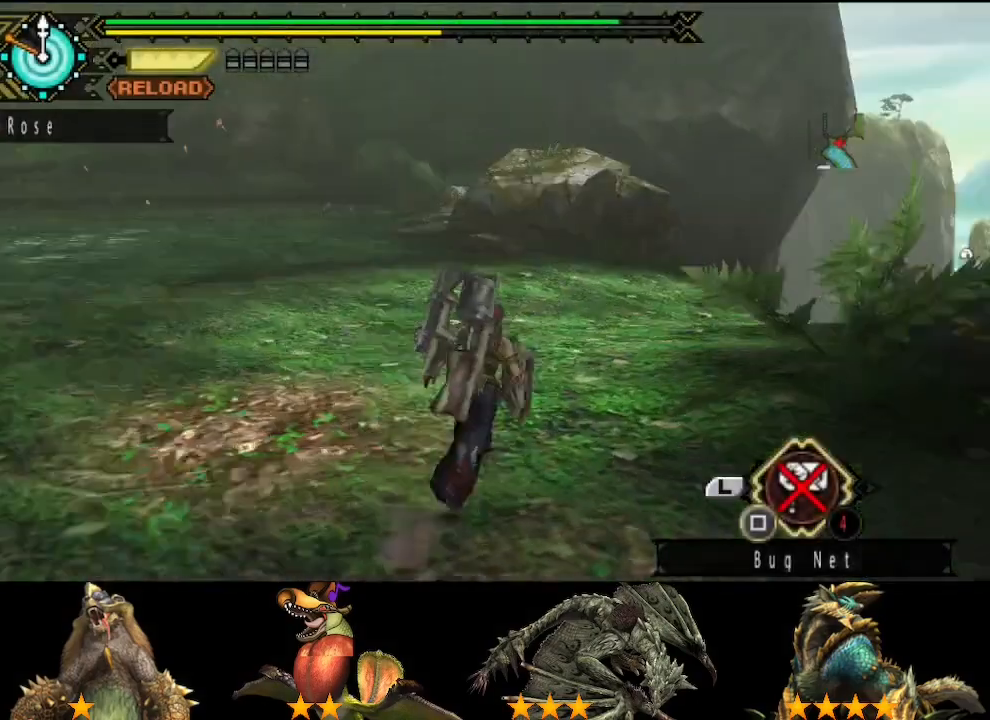
{"buttons": [], "left_stick": "up", "right_stick": "center", "events": [[117, "right_stick", "center"]]}
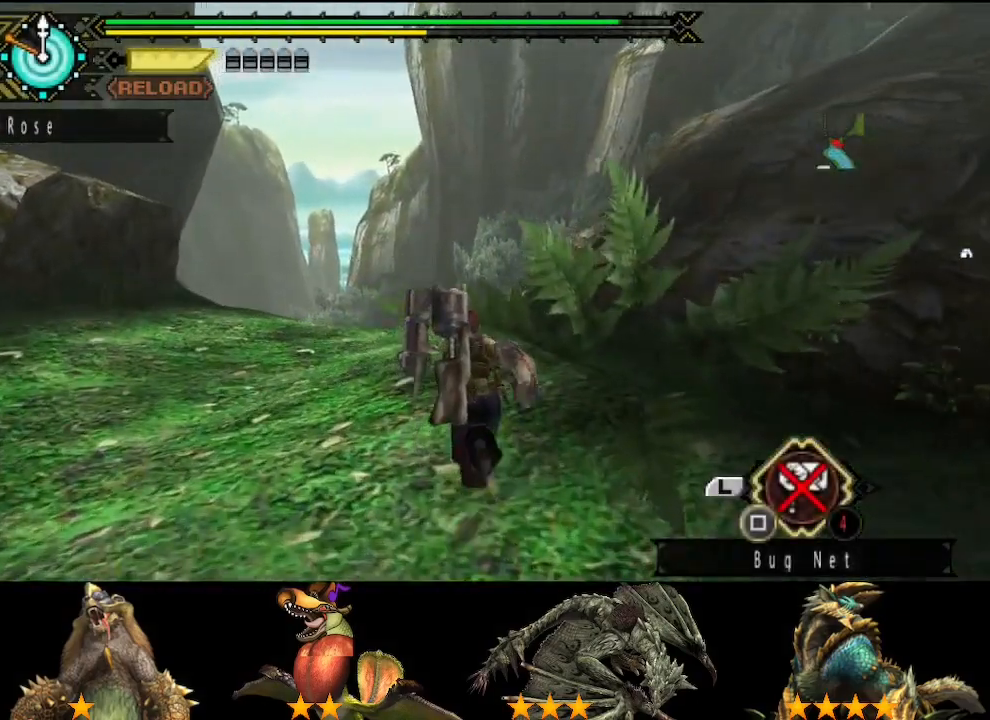
{"buttons": [], "left_stick": "up", "right_stick": "right", "events": [[467, "right_stick", "right"]]}
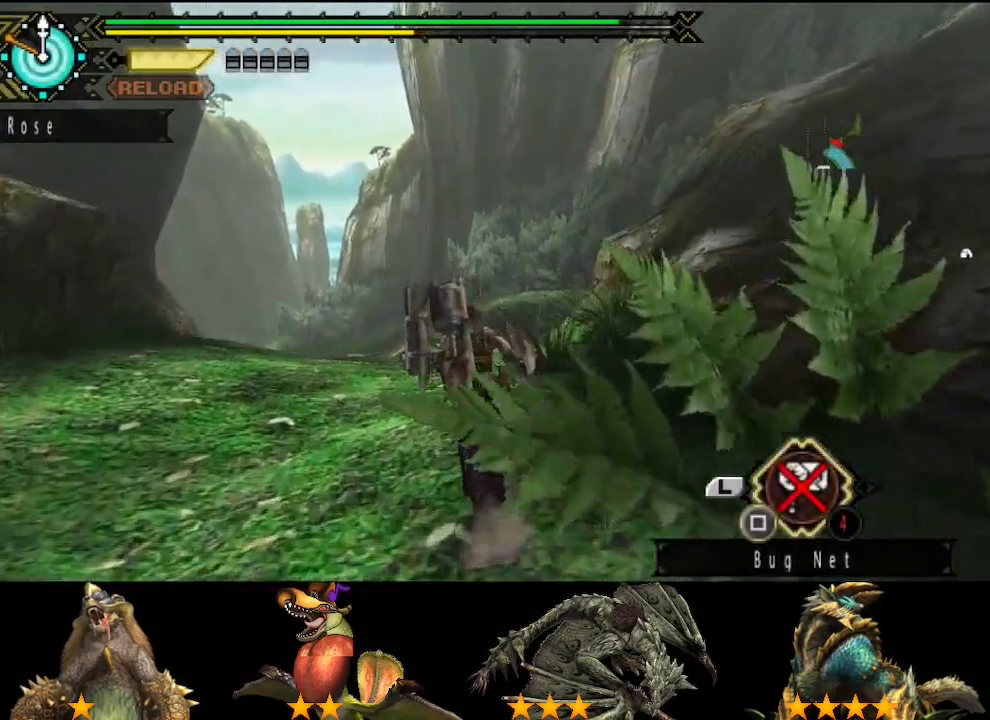
{"buttons": [], "left_stick": "up", "right_stick": "center", "events": [[67, "right_stick", "center"]]}
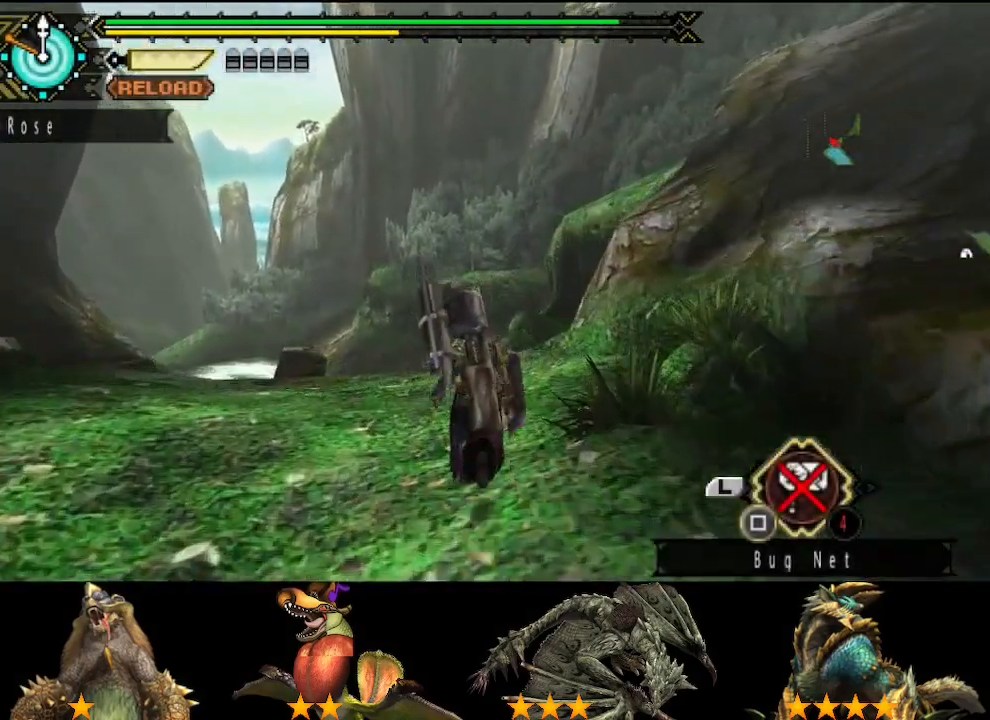
{"buttons": [], "left_stick": "up", "right_stick": "center", "events": []}
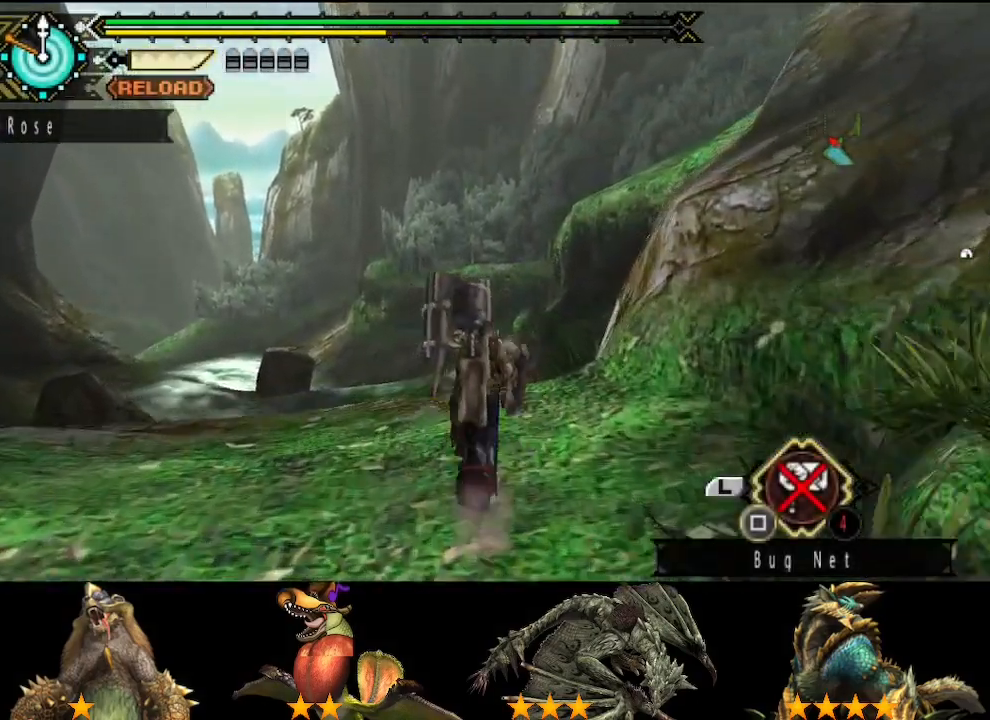
{"buttons": [], "left_stick": "up", "right_stick": "center", "events": []}
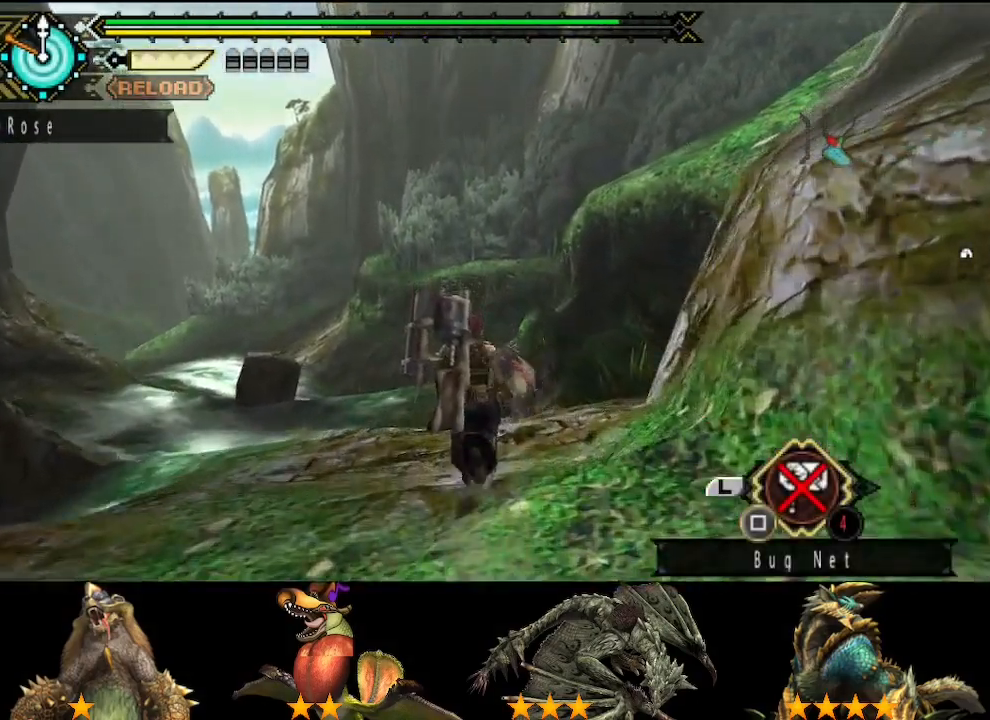
{"buttons": [], "left_stick": "center", "right_stick": "center", "events": [[450, "left_stick", "center"]]}
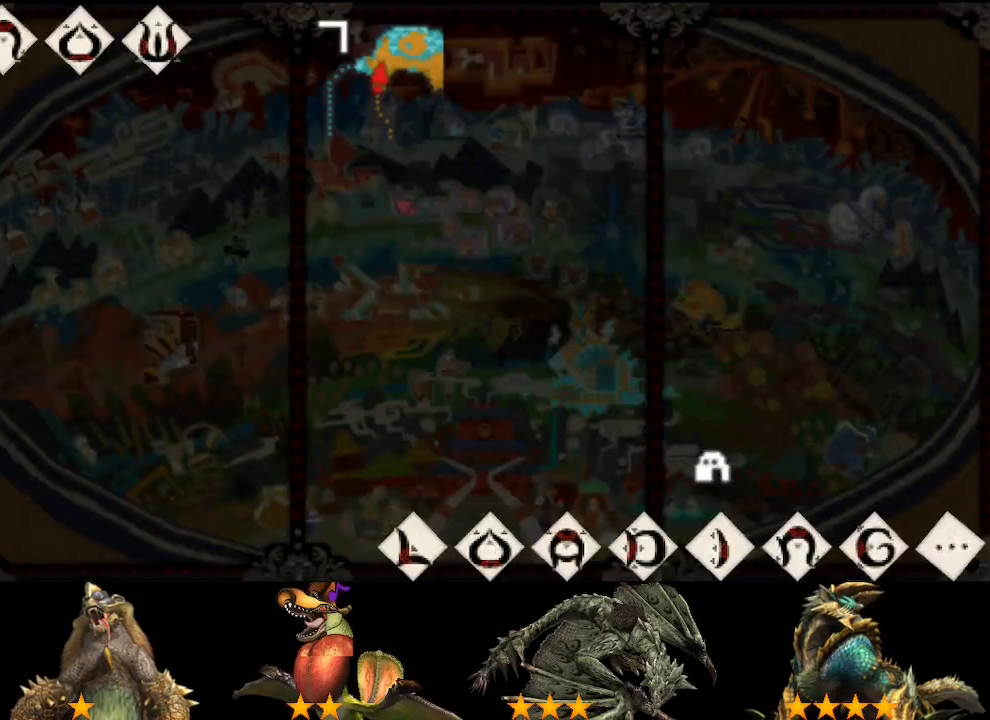
{"buttons": [], "left_stick": "left", "right_stick": "center", "events": [[150, "left_stick", "up-left"], [417, "left_stick", "left"]]}
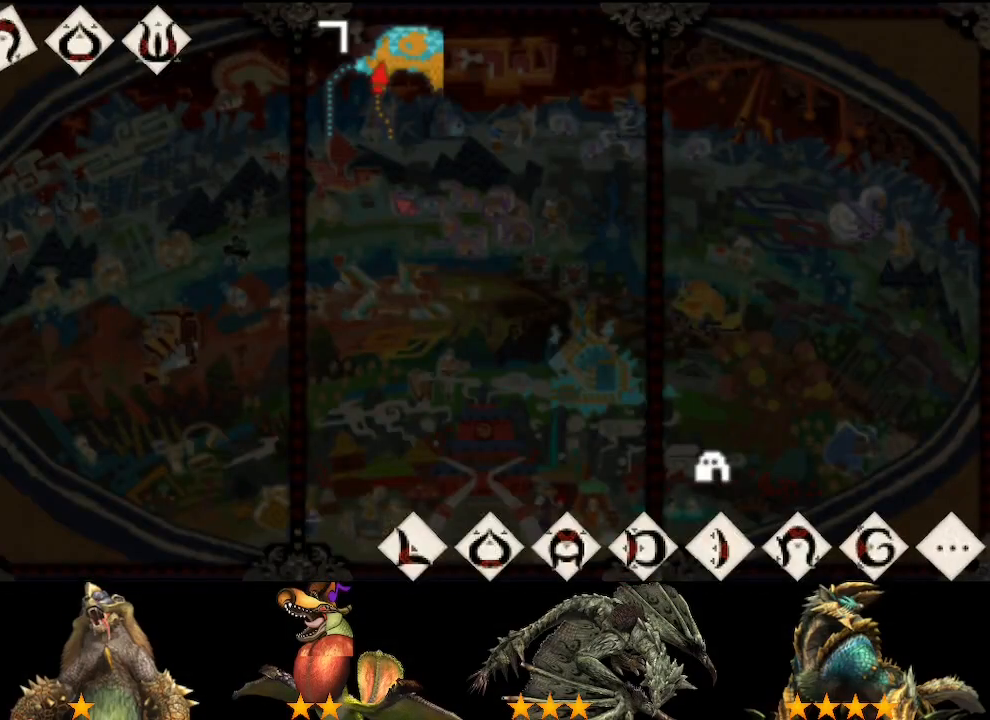
{"buttons": [], "left_stick": "left", "right_stick": "center", "events": []}
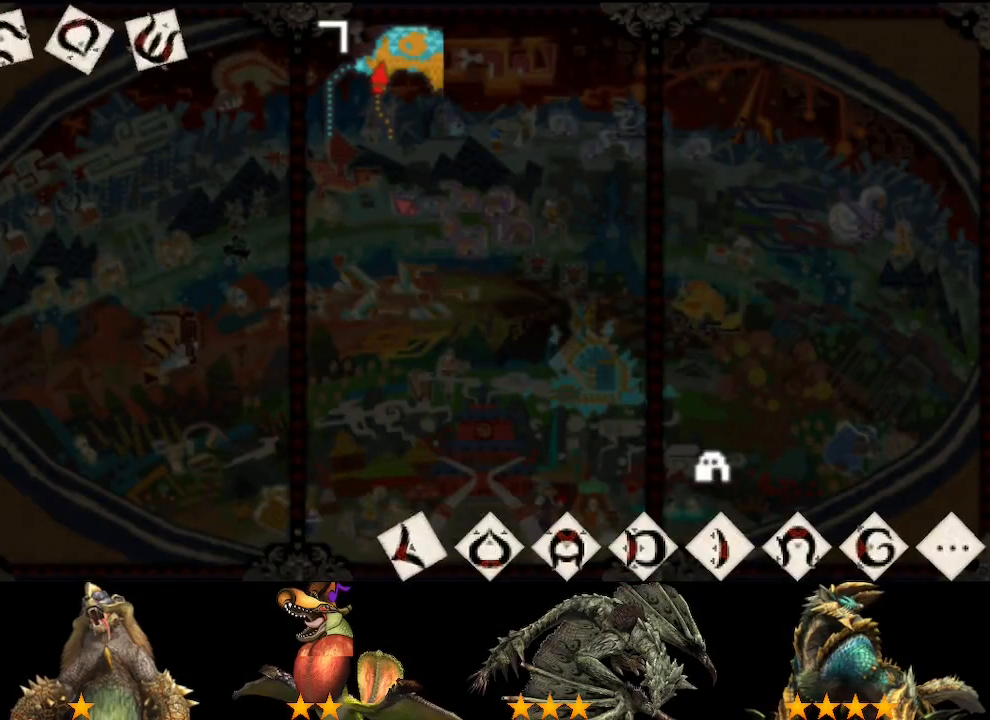
{"buttons": [], "left_stick": "left", "right_stick": "center", "events": []}
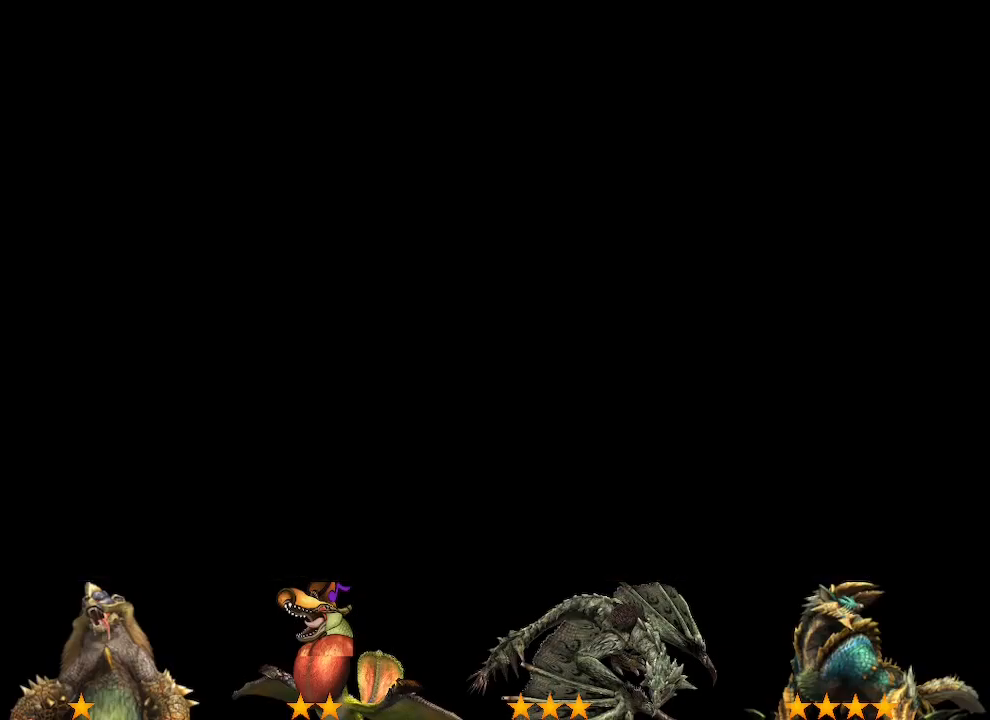
{"buttons": [], "left_stick": "left", "right_stick": "center", "events": []}
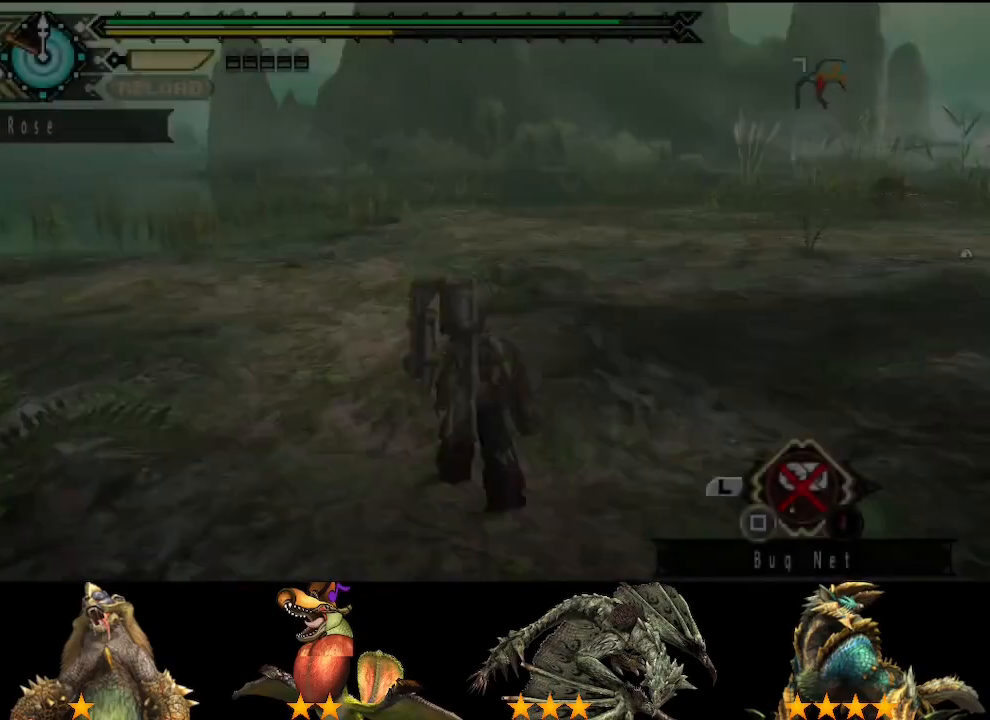
{"buttons": [], "left_stick": "up-left", "right_stick": "center", "events": [[433, "left_stick", "up-left"]]}
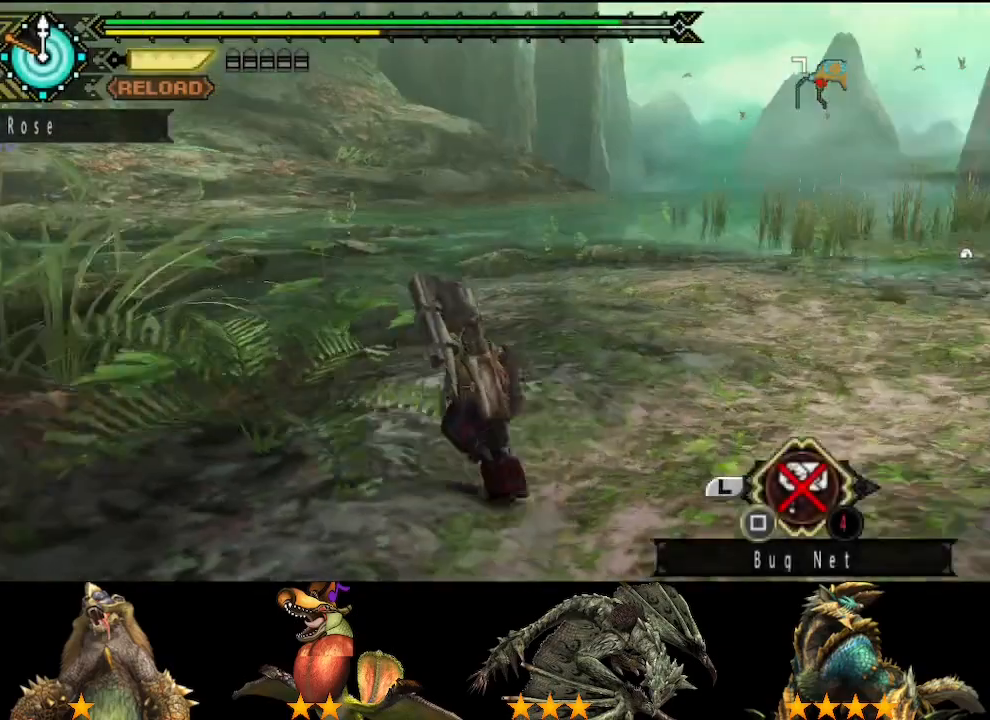
{"buttons": [], "left_stick": "up", "right_stick": "center", "events": [[17, "left_stick", "up"]]}
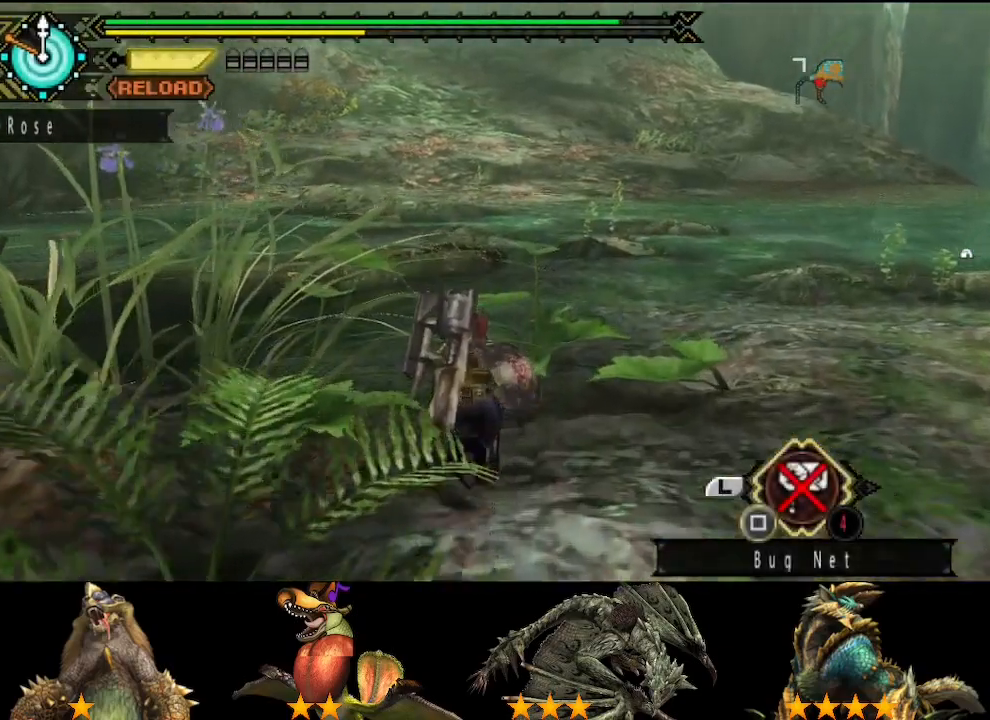
{"buttons": [], "left_stick": "up", "right_stick": "center", "events": []}
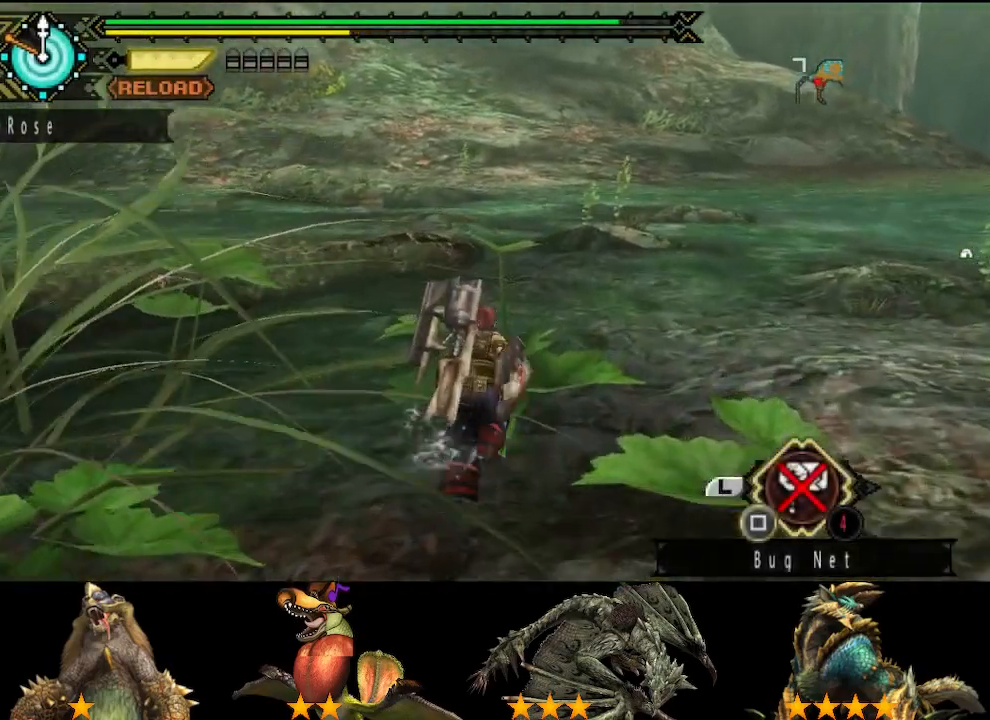
{"buttons": [], "left_stick": "up", "right_stick": "center", "events": []}
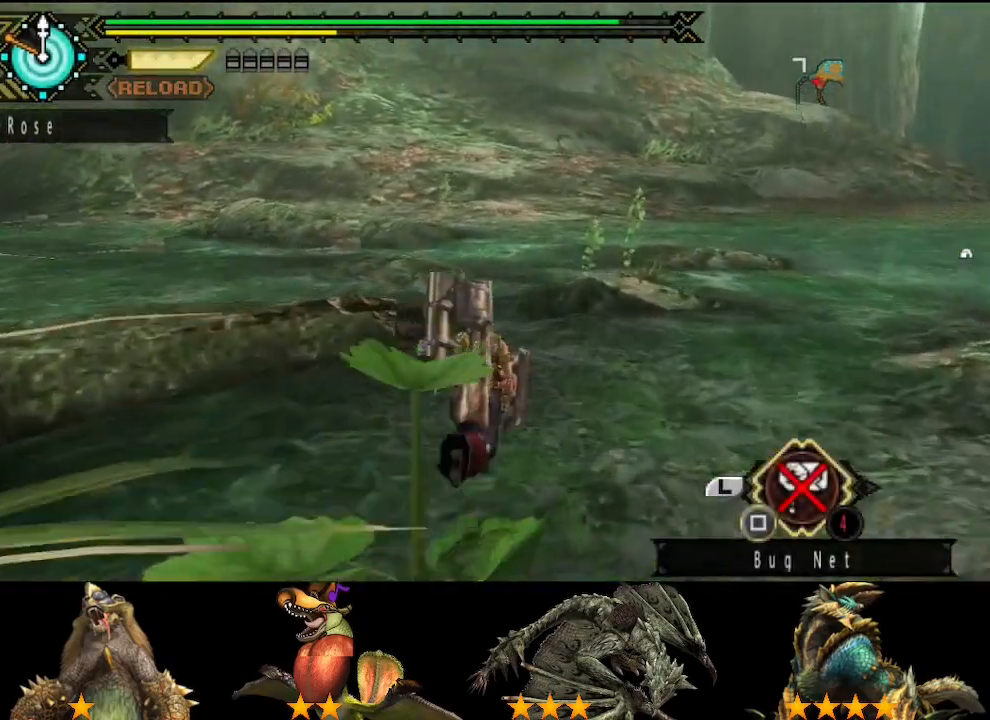
{"buttons": [], "left_stick": "up", "right_stick": "center", "events": []}
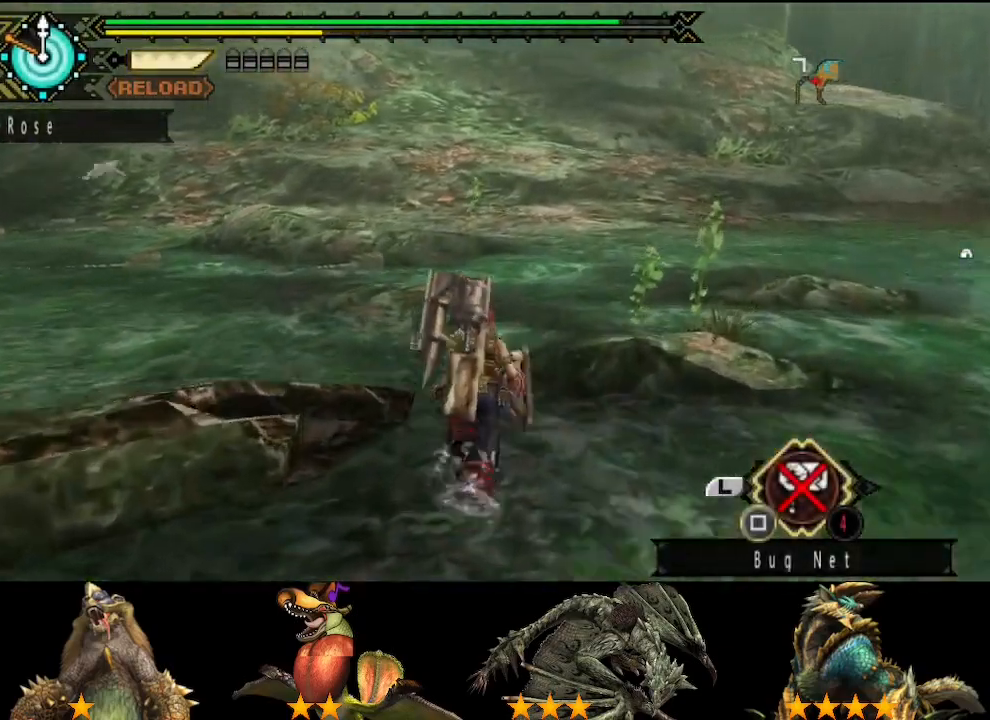
{"buttons": [], "left_stick": "up", "right_stick": "center", "events": []}
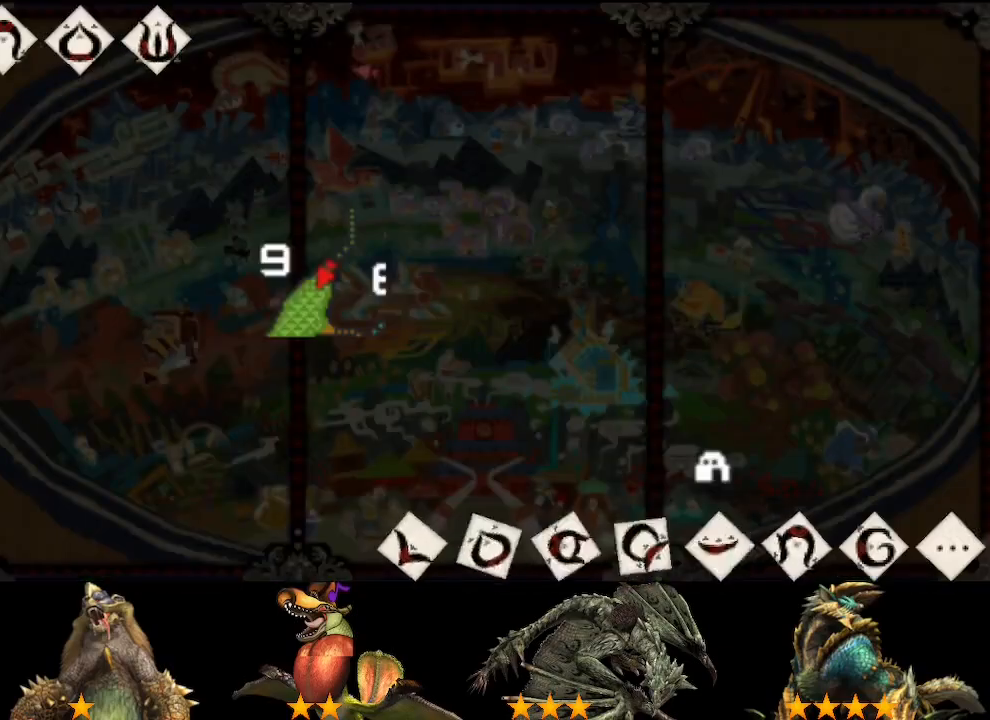
{"buttons": [], "left_stick": "up", "right_stick": "center", "events": []}
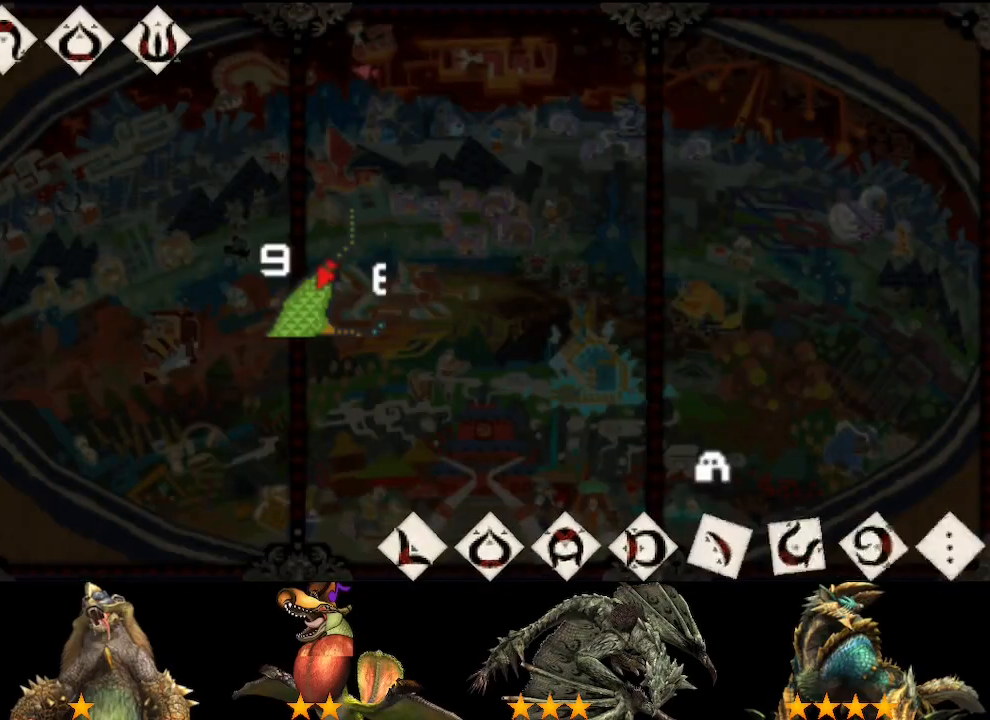
{"buttons": [], "left_stick": "up", "right_stick": "center", "events": []}
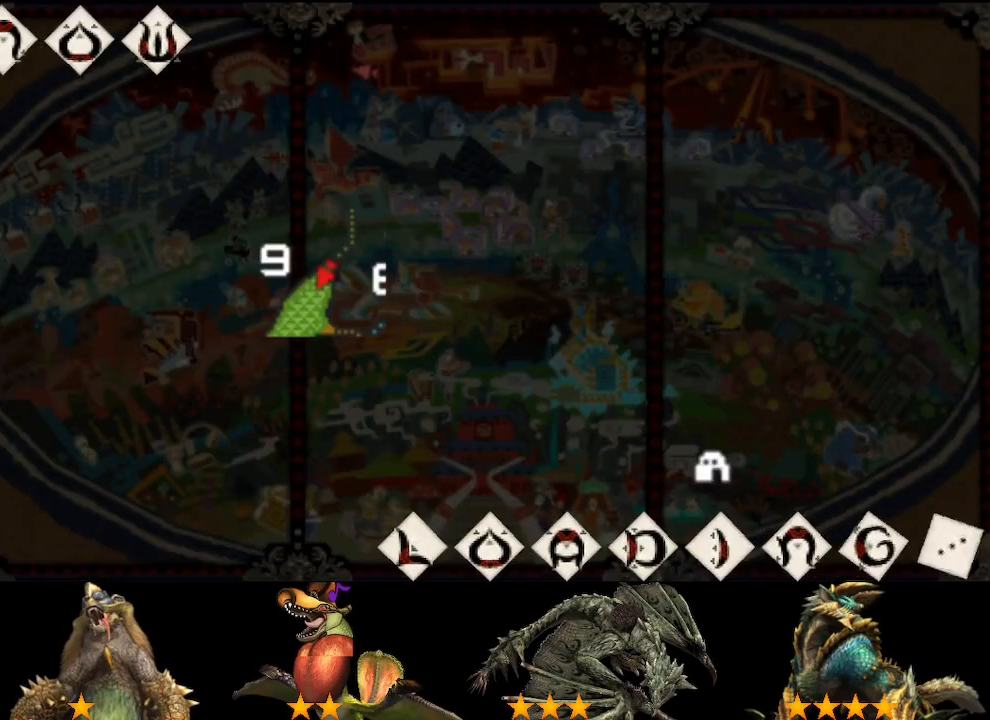
{"buttons": [], "left_stick": "up", "right_stick": "center", "events": []}
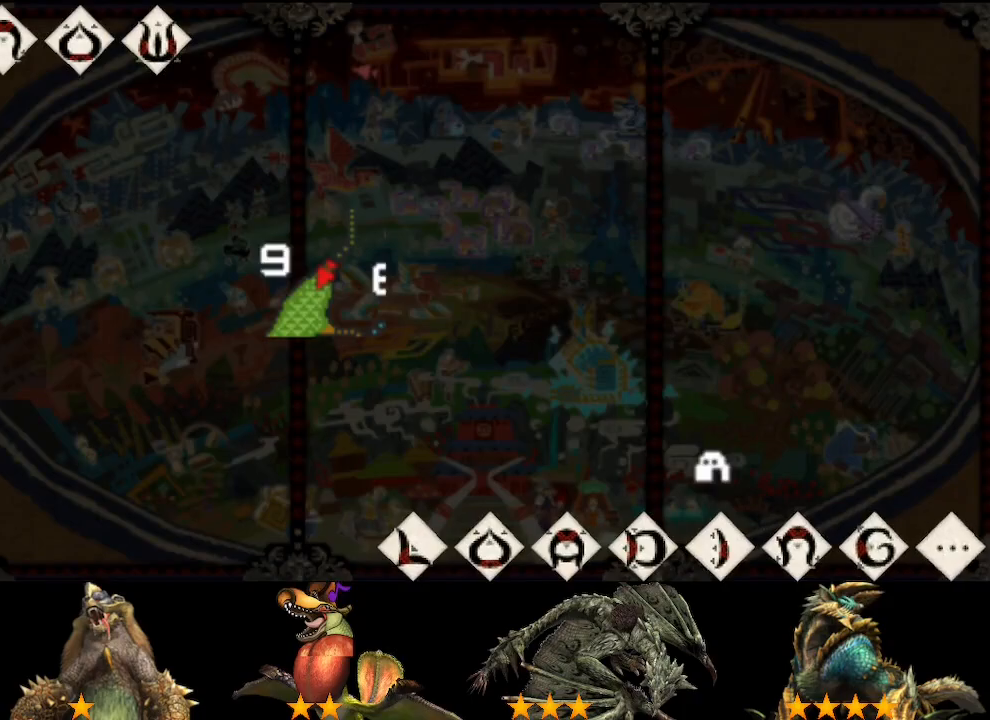
{"buttons": [], "left_stick": "up", "right_stick": "center", "events": []}
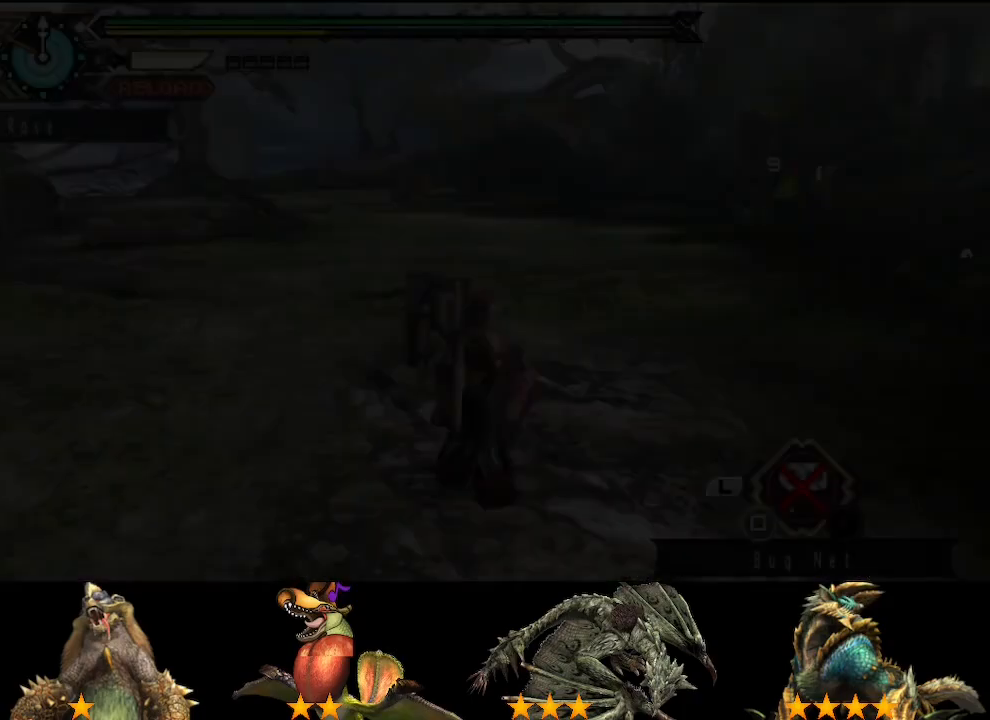
{"buttons": [], "left_stick": "up", "right_stick": "center", "events": []}